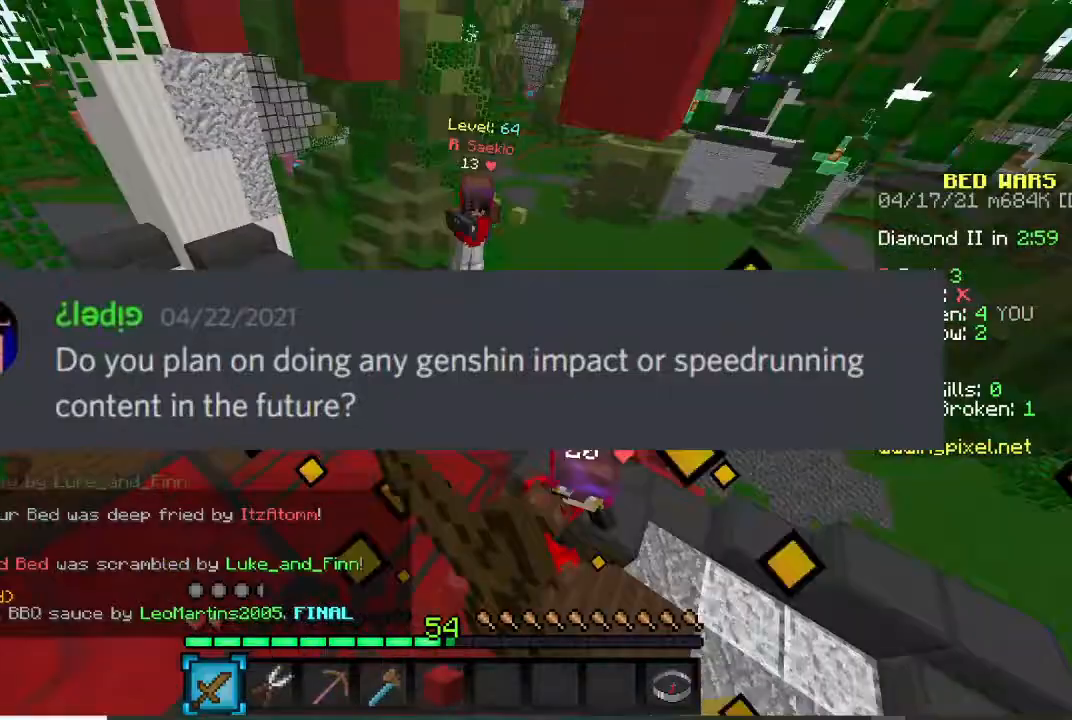
Gameplay with keyboard and mouse; each line is a JSON object with the keys and mouse buttons held at the frame after it. "events" lists presses ("down") and releases ("up") of "a", "d", "s", "w", "mouse_left" and "mouse_right" between this image and that frame as [ms after this image, input, new state], when the widget could be followed in between. "mouse_left", "mouse_right" = the "left", "right" buttons of the "mouse" list. No other keys are recorded. Fast repeated clicks can show as one long hold. Mouse movement is not recorded.
{"keys": ["w"], "mouse": ["left"], "events": [[334, "a", "up"]]}
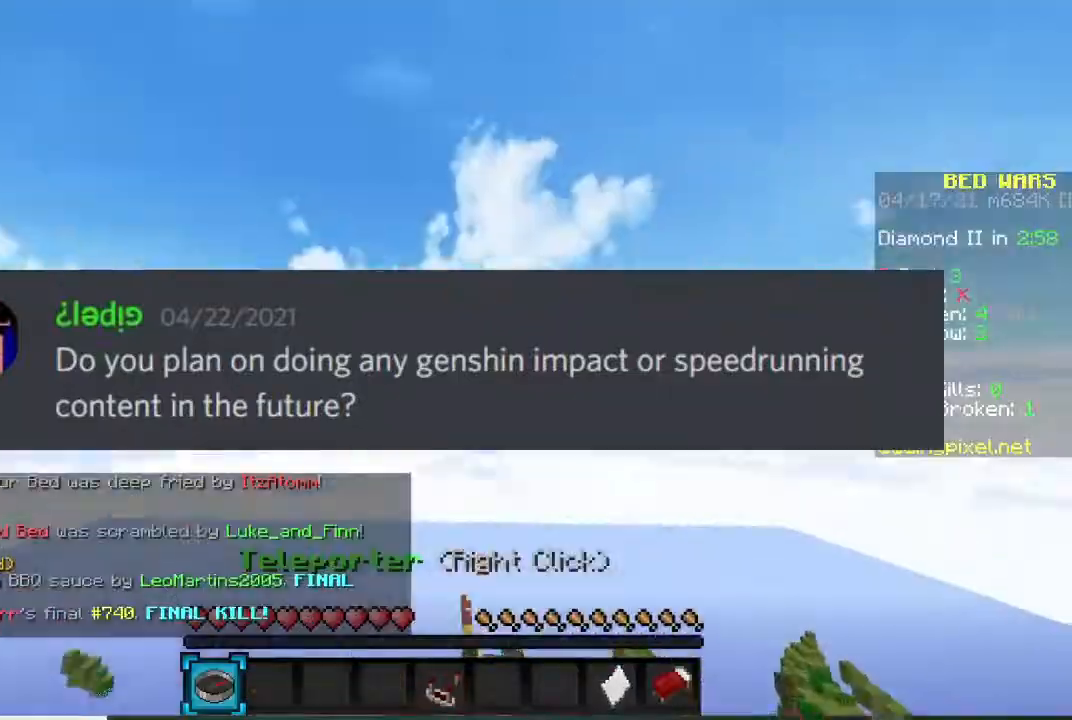
{"keys": ["w"], "mouse": [], "events": [[300, "mouse_left", "up"]]}
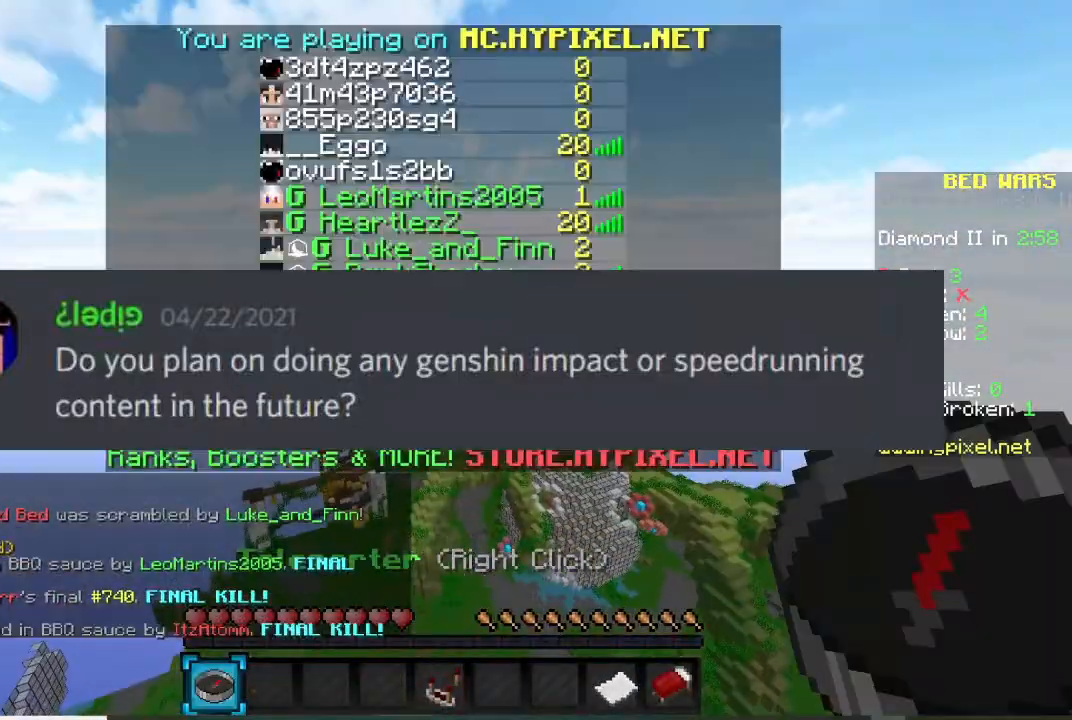
{"keys": [], "mouse": [], "events": [[67, "w", "up"]]}
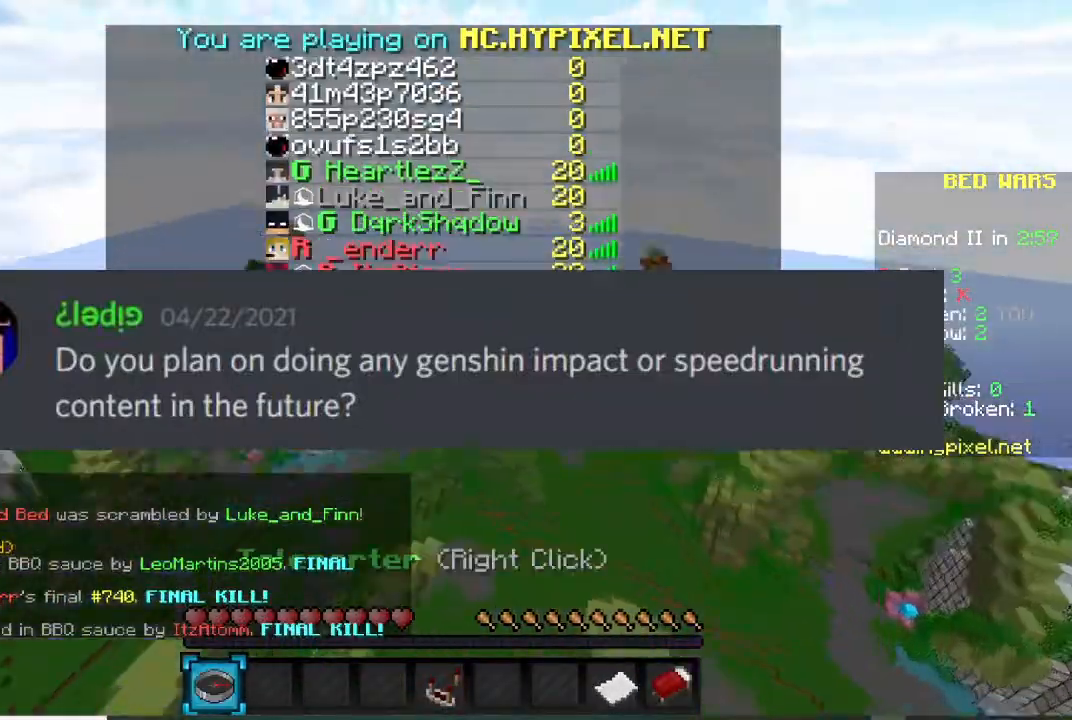
{"keys": ["w"], "mouse": [], "events": [[333, "w", "down"]]}
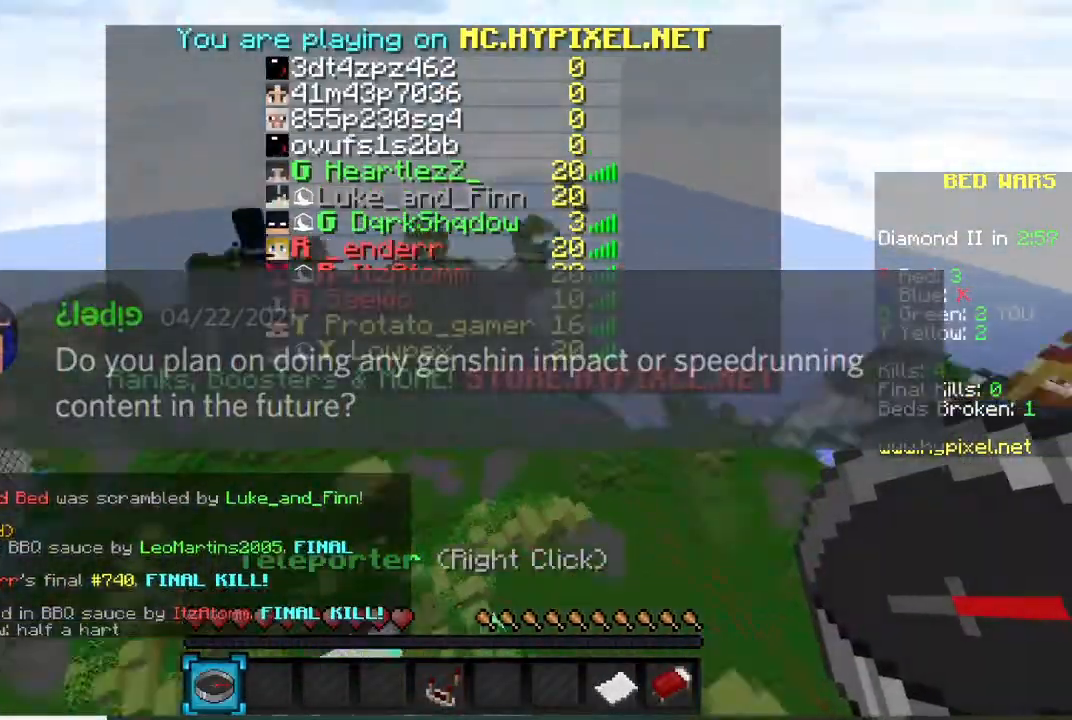
{"keys": [], "mouse": [], "events": [[100, "w", "up"]]}
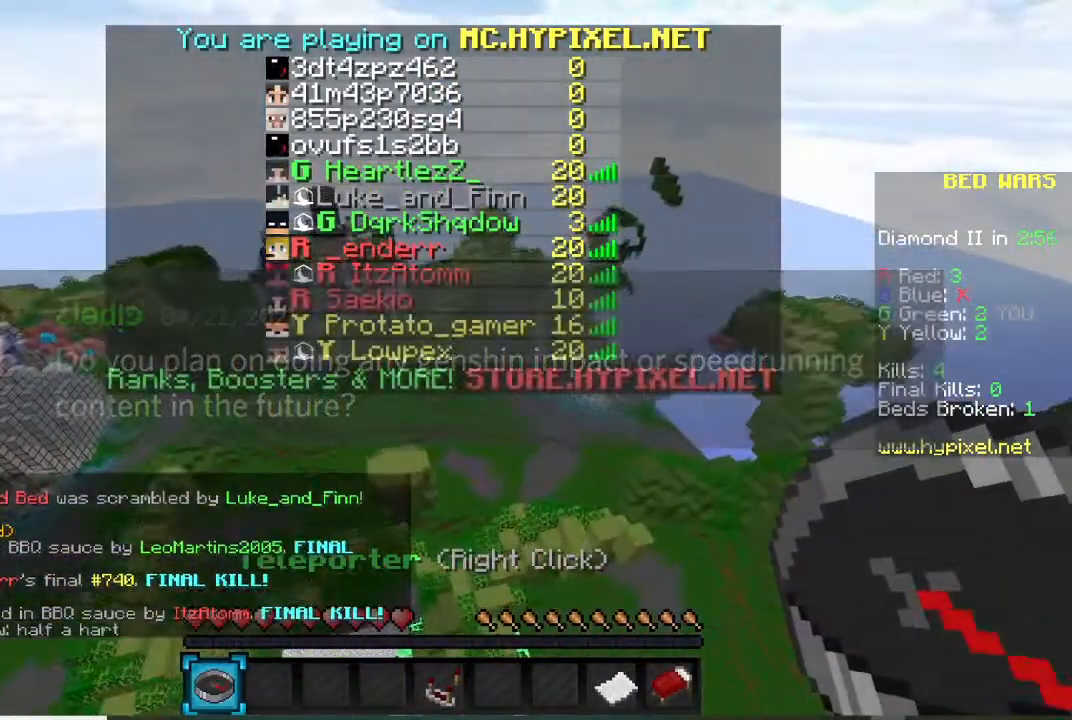
{"keys": [], "mouse": [], "events": []}
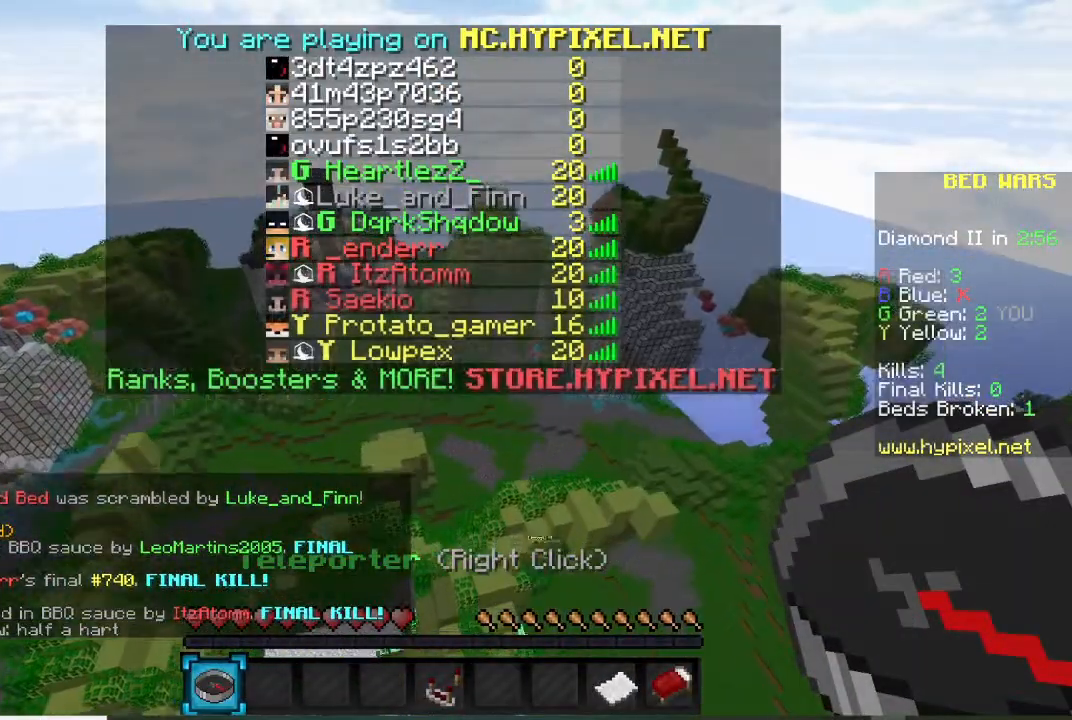
{"keys": [], "mouse": [], "events": []}
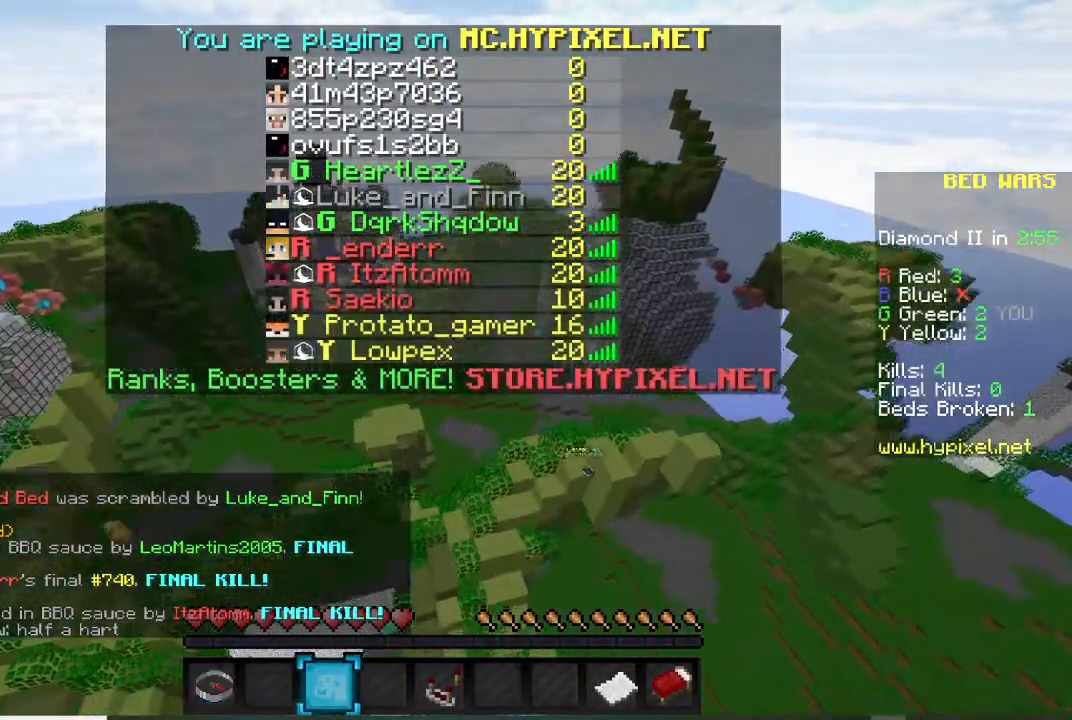
{"keys": ["d", "w"], "mouse": [], "events": [[333, "d", "down"], [400, "w", "down"]]}
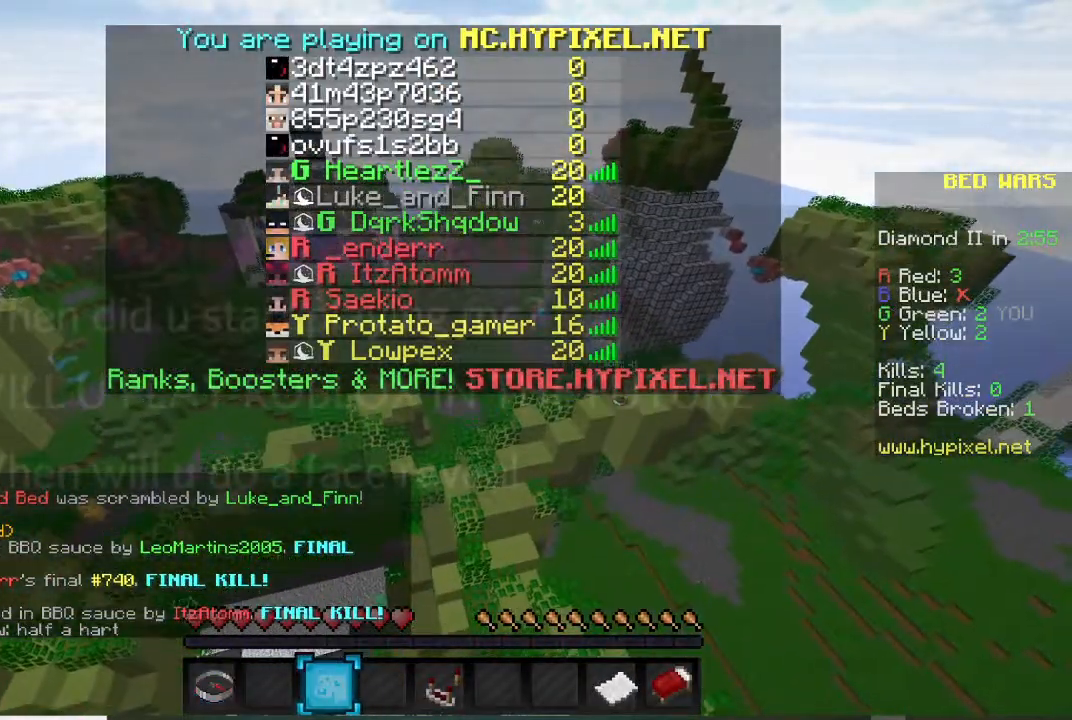
{"keys": ["w"], "mouse": ["left"], "events": [[367, "d", "up"], [501, "mouse_left", "down"]]}
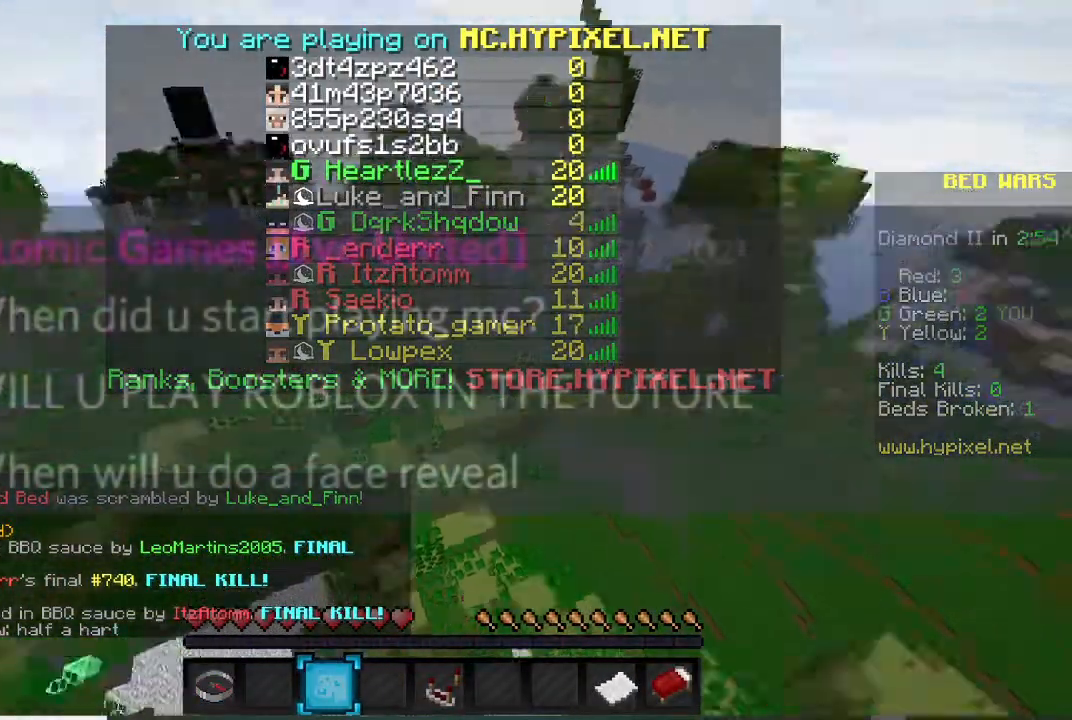
{"keys": ["w"], "mouse": [], "events": [[166, "mouse_left", "up"]]}
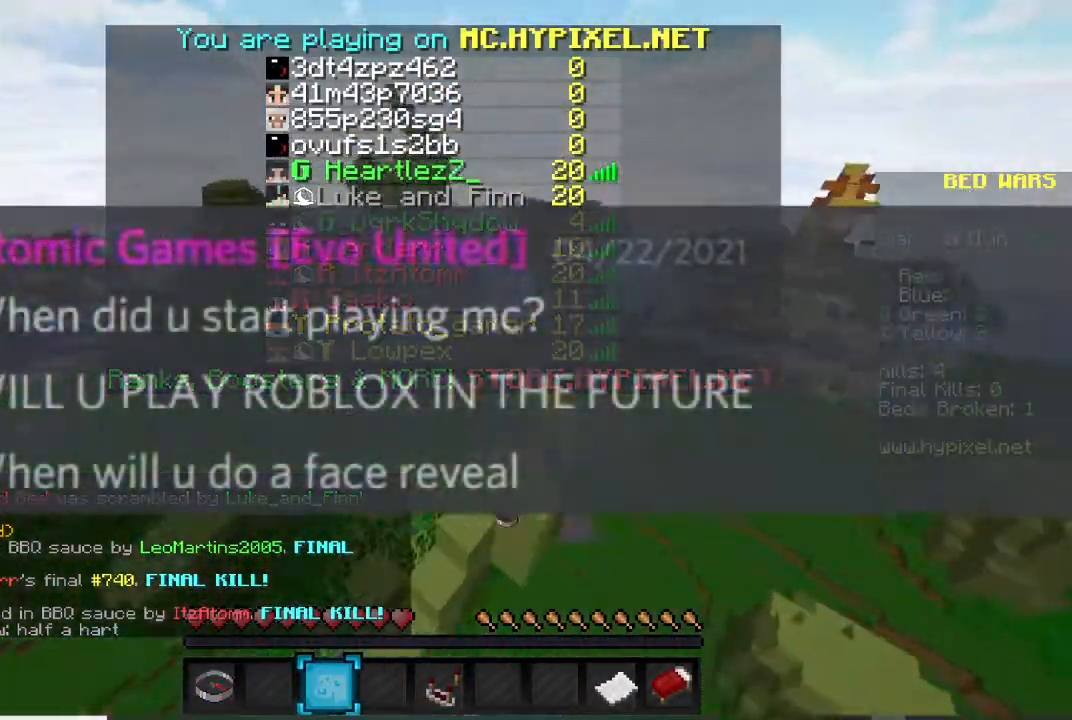
{"keys": ["w"], "mouse": [], "events": []}
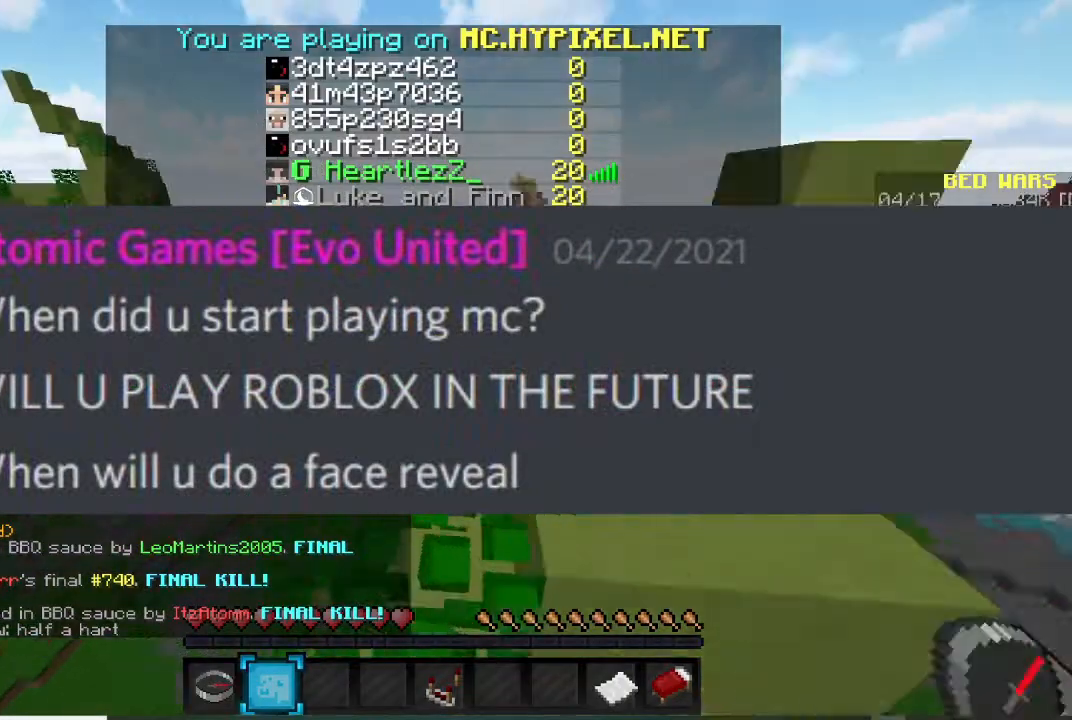
{"keys": ["w"], "mouse": [], "events": []}
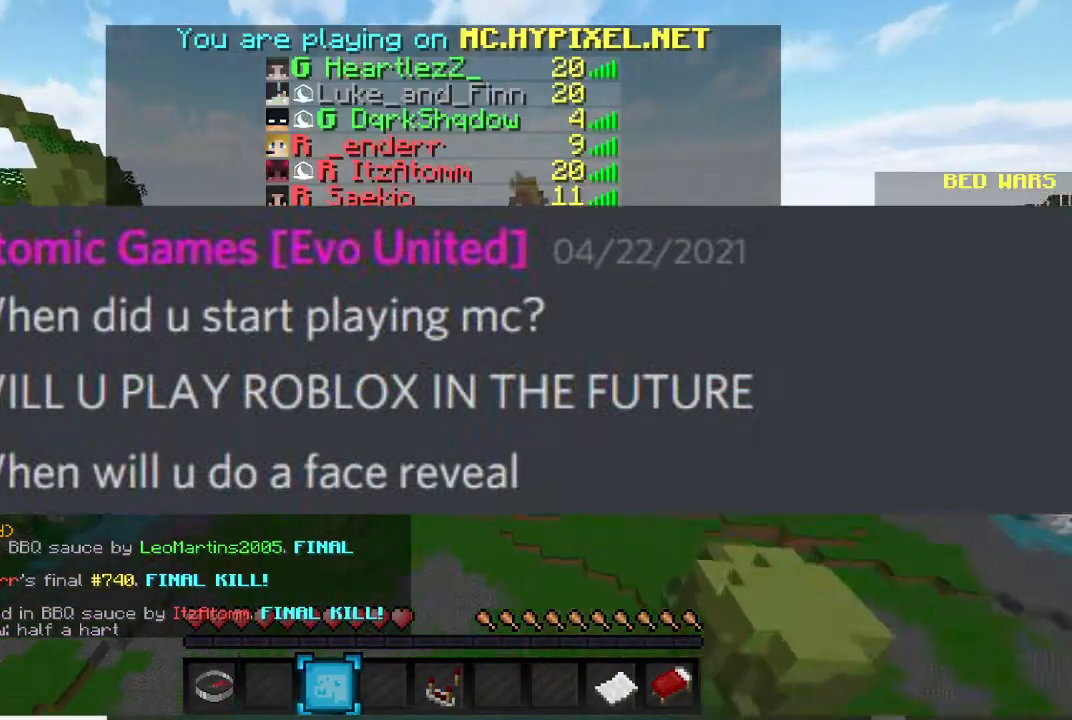
{"keys": ["w"], "mouse": [], "events": []}
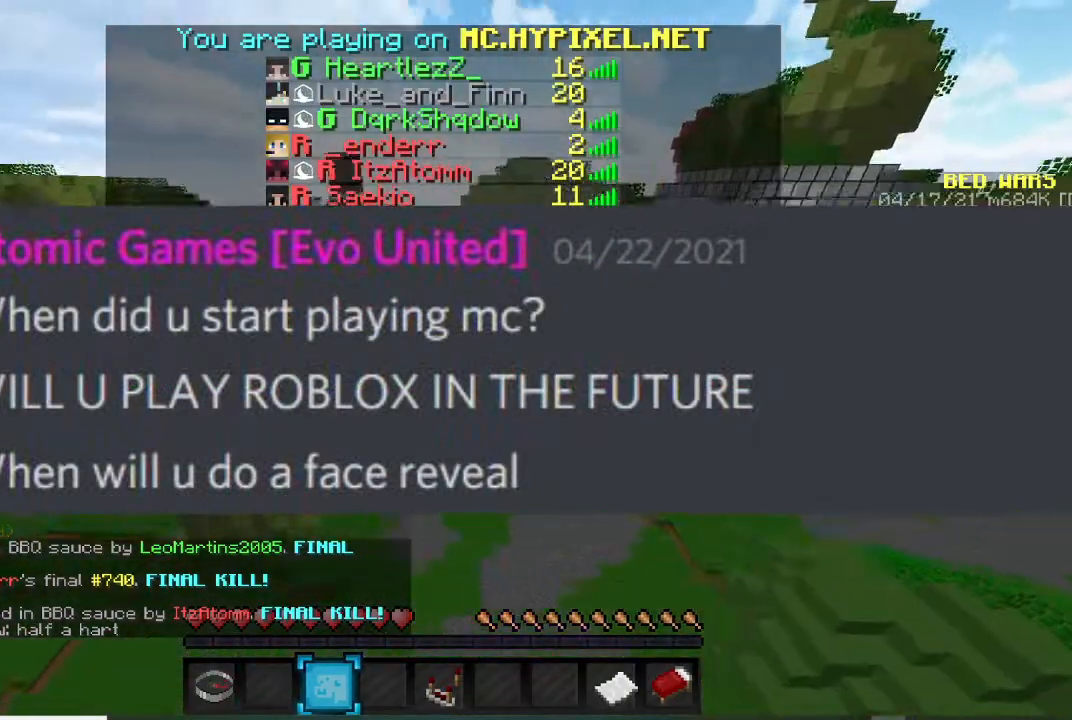
{"keys": ["w"], "mouse": [], "events": []}
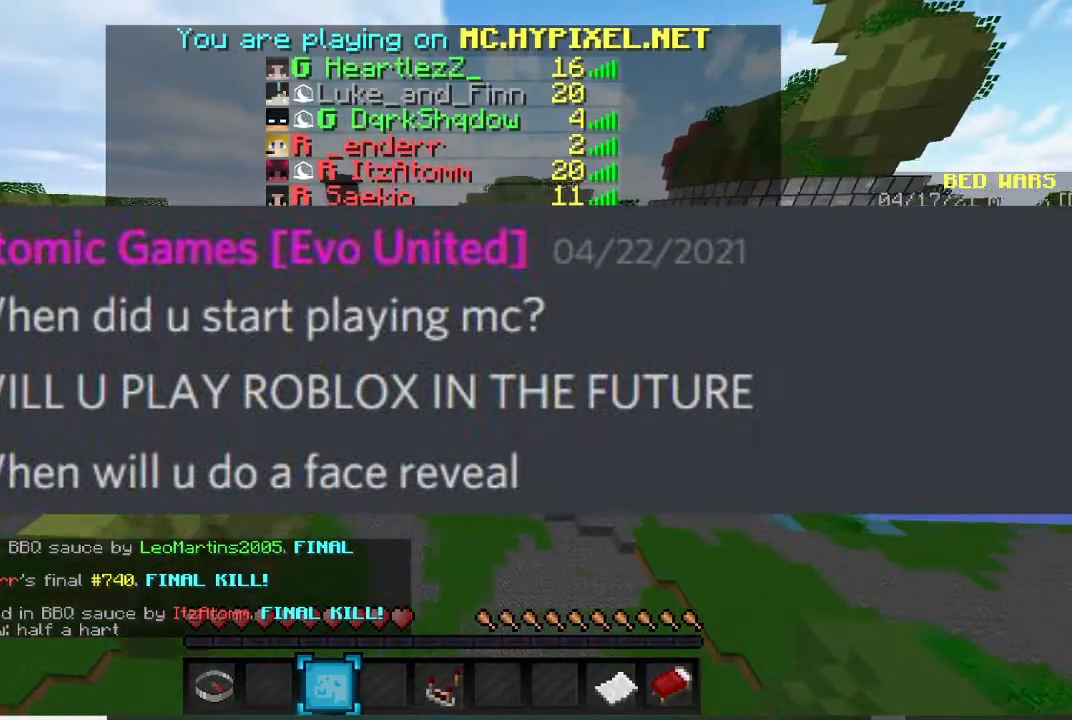
{"keys": ["w"], "mouse": [], "events": []}
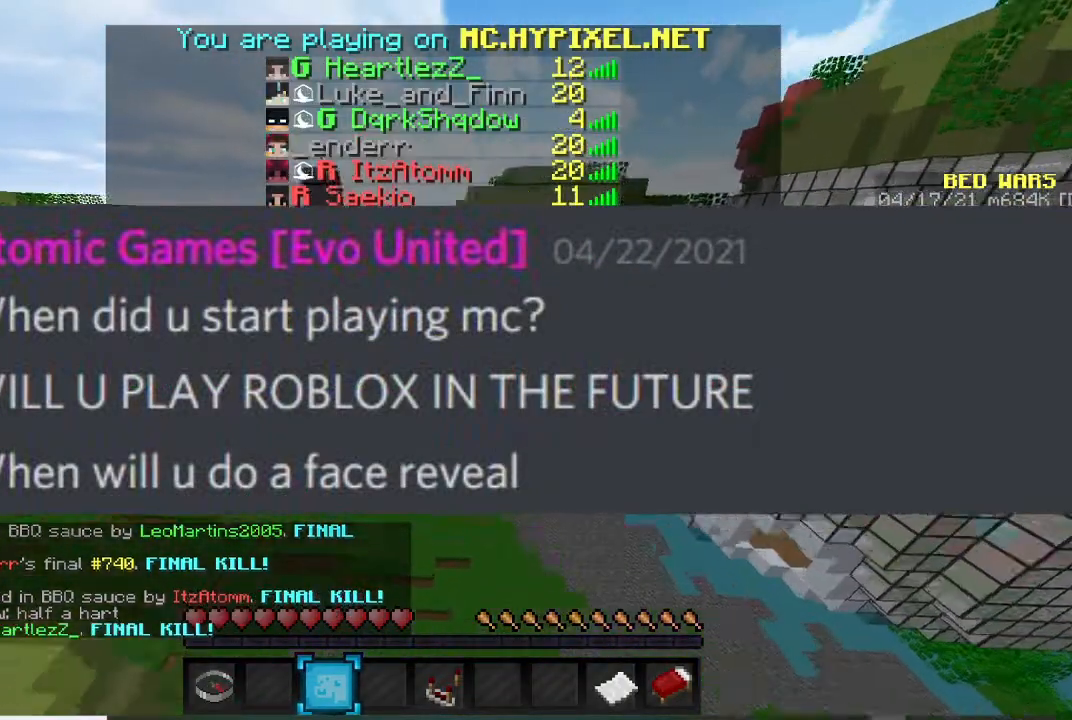
{"keys": [], "mouse": [], "events": [[467, "w", "up"]]}
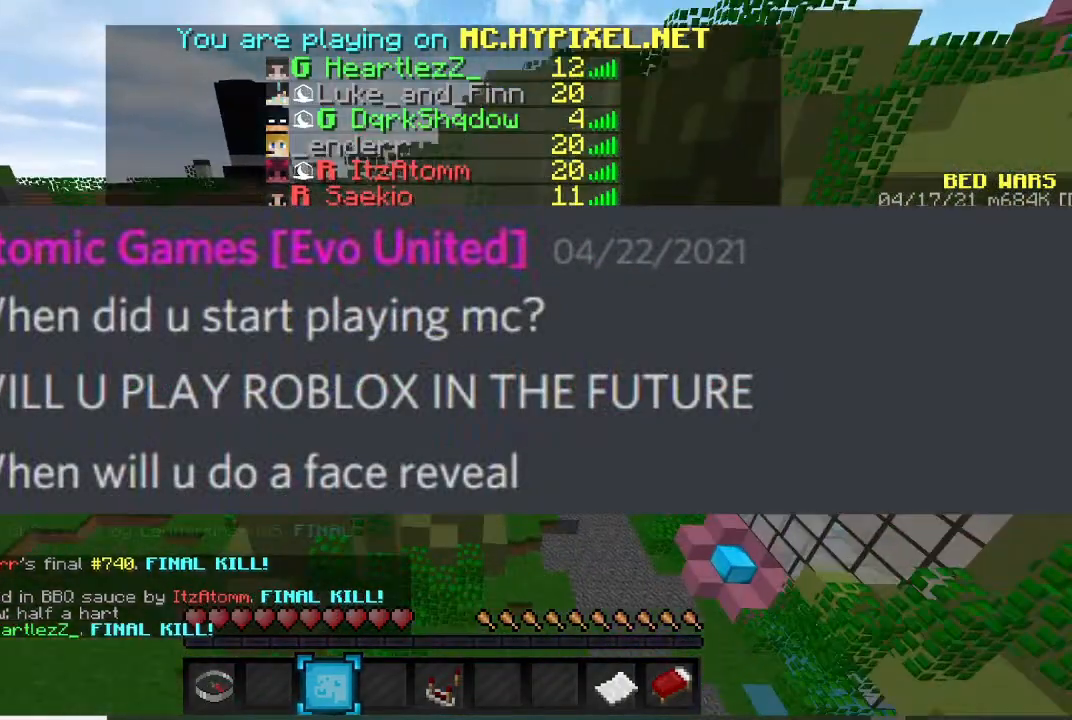
{"keys": [], "mouse": [], "events": []}
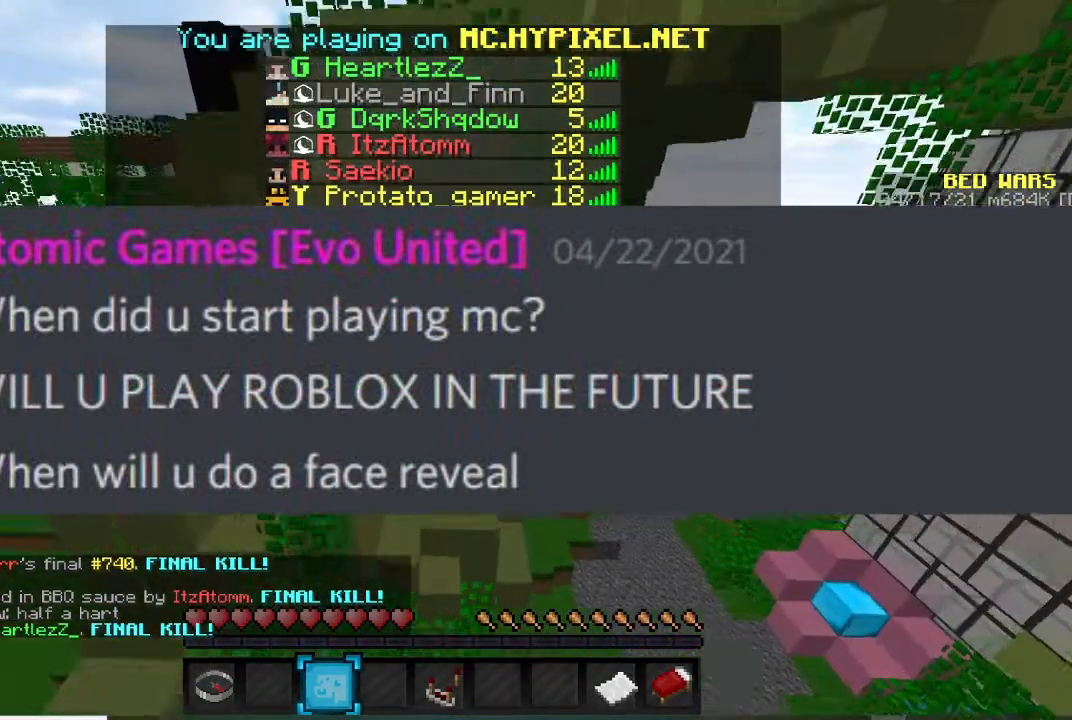
{"keys": ["w"], "mouse": [], "events": [[367, "w", "down"]]}
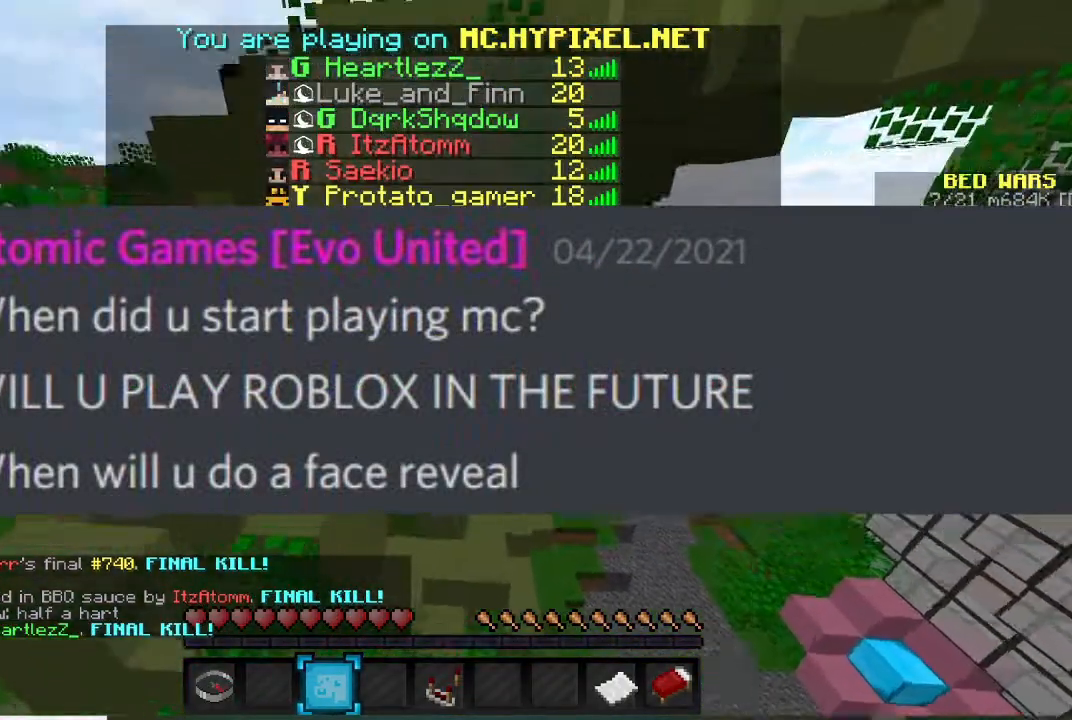
{"keys": [], "mouse": ["left"], "events": [[167, "mouse_left", "down"], [234, "w", "up"], [334, "mouse_left", "up"], [434, "mouse_left", "down"]]}
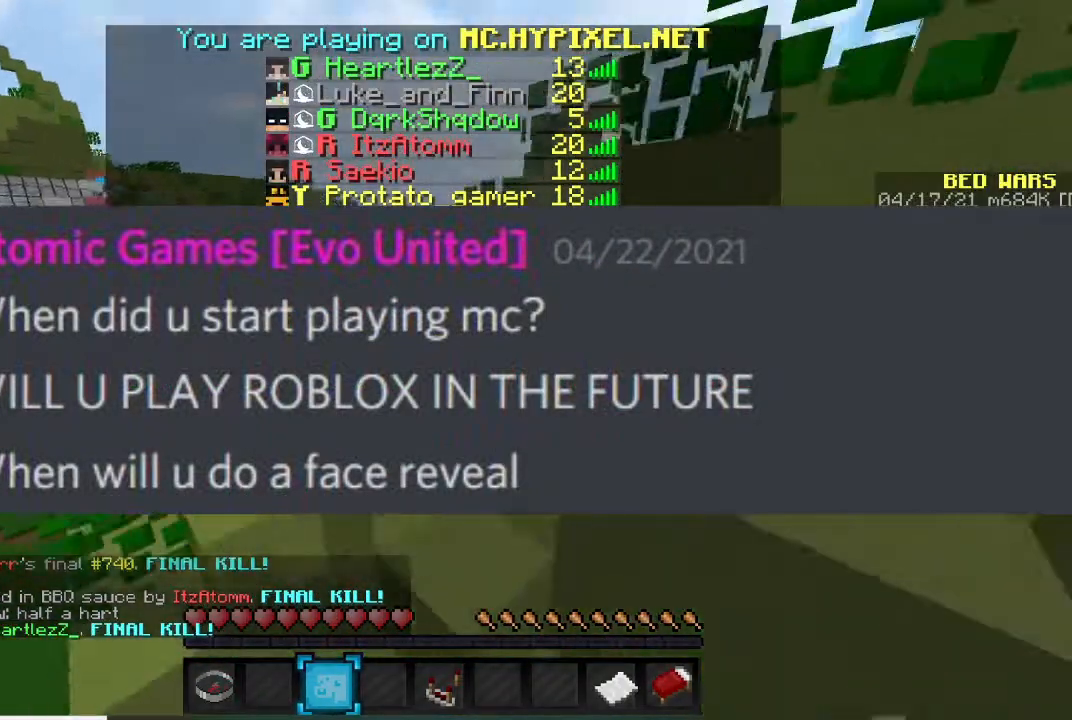
{"keys": [], "mouse": ["left"], "events": [[100, "mouse_left", "up"], [166, "mouse_left", "down"], [266, "mouse_left", "up"], [367, "mouse_left", "down"]]}
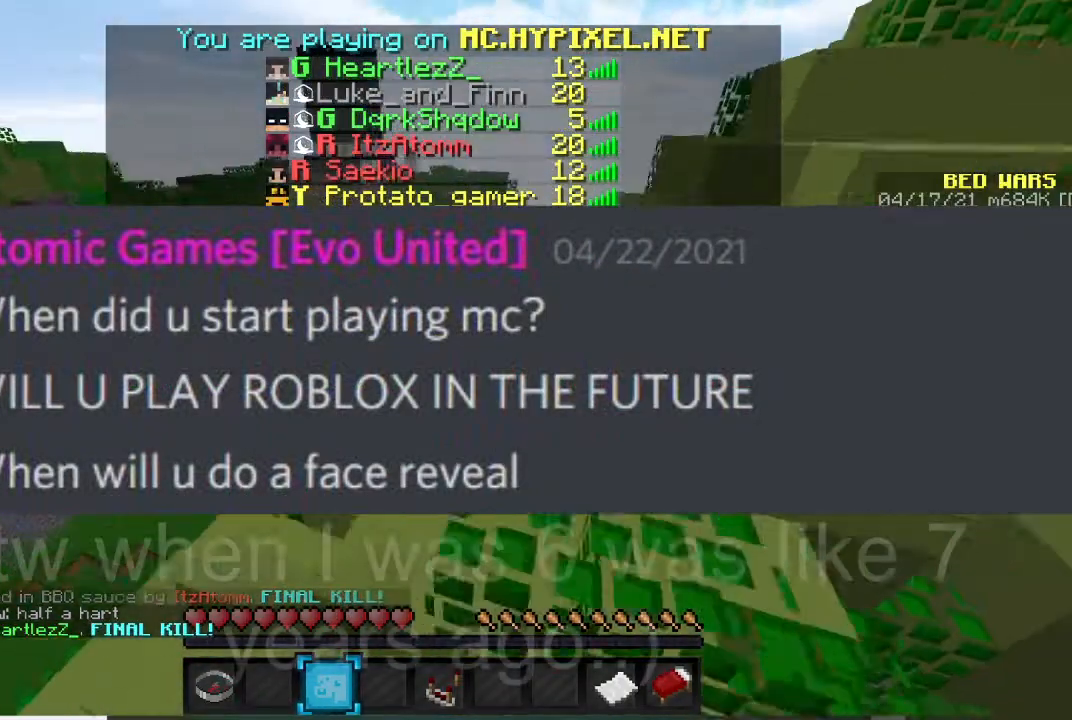
{"keys": ["w"], "mouse": [], "events": [[67, "mouse_left", "up"], [100, "w", "down"]]}
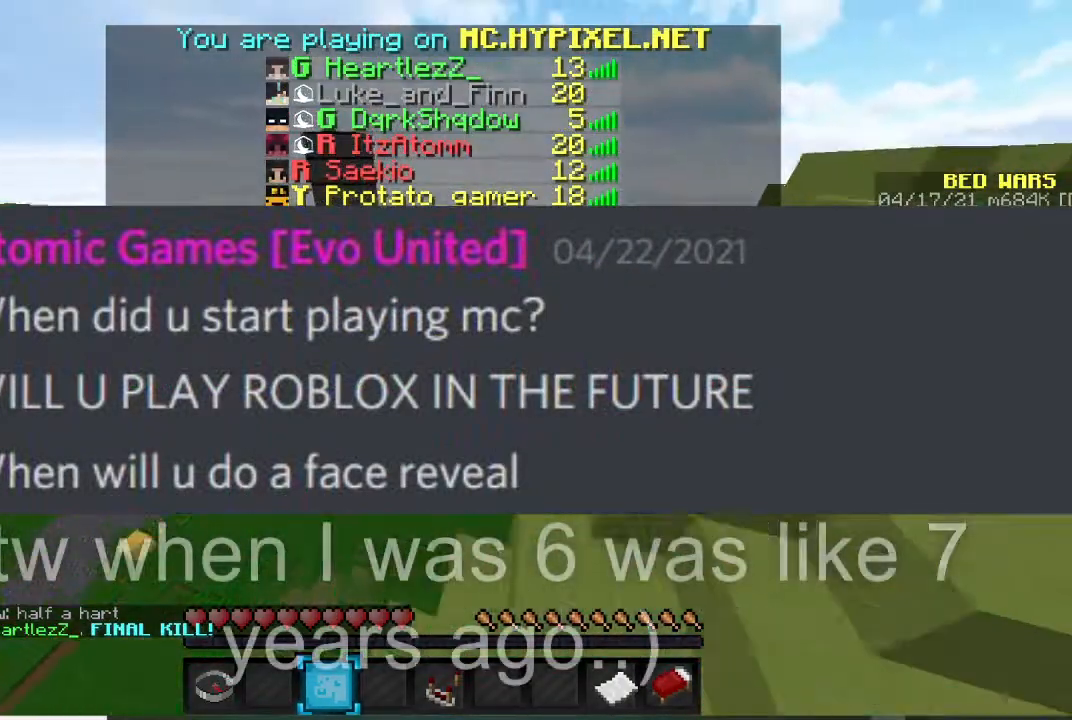
{"keys": [], "mouse": [], "events": [[200, "mouse_right", "down"], [467, "mouse_right", "up"], [467, "w", "up"]]}
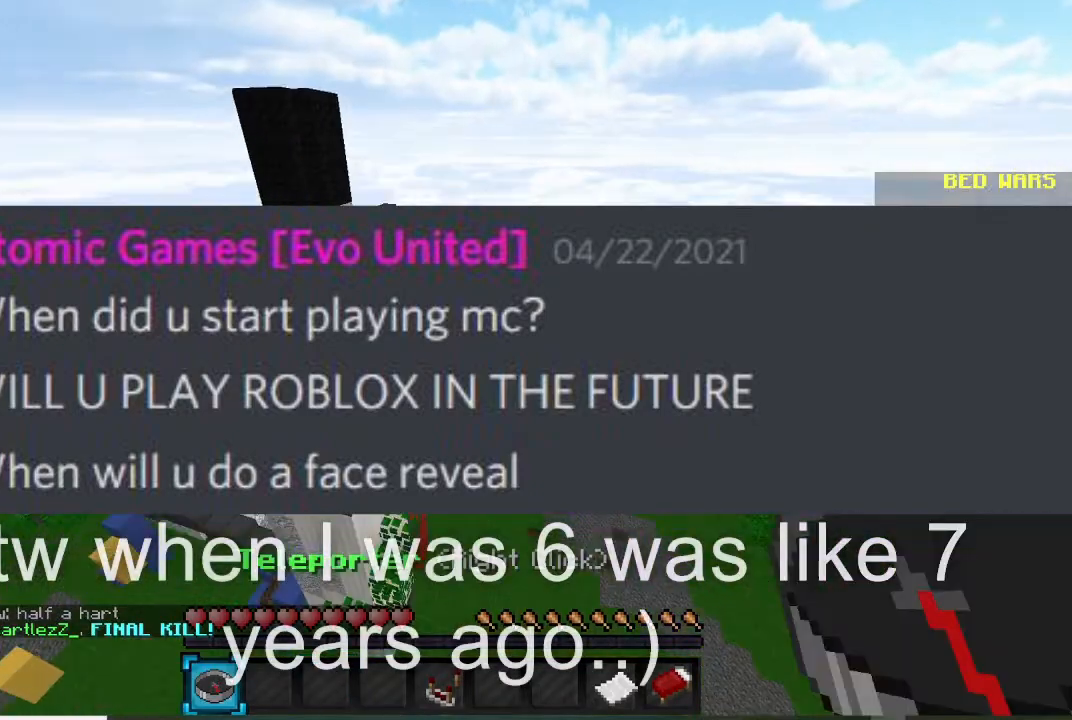
{"keys": [], "mouse": [], "events": []}
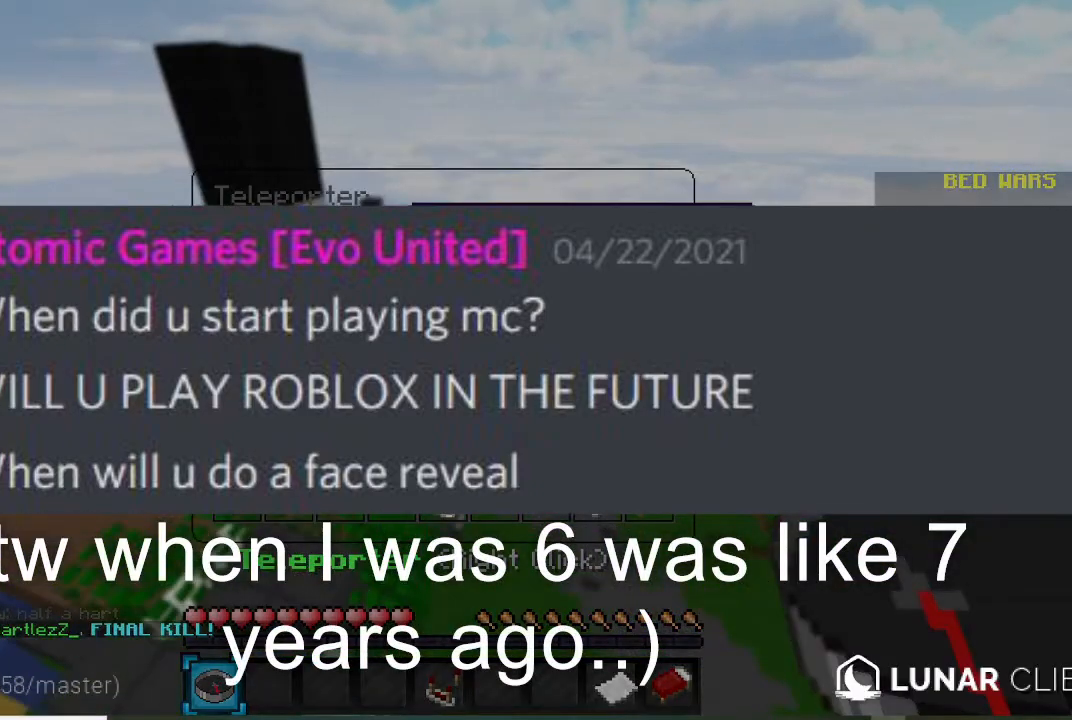
{"keys": [], "mouse": [], "events": []}
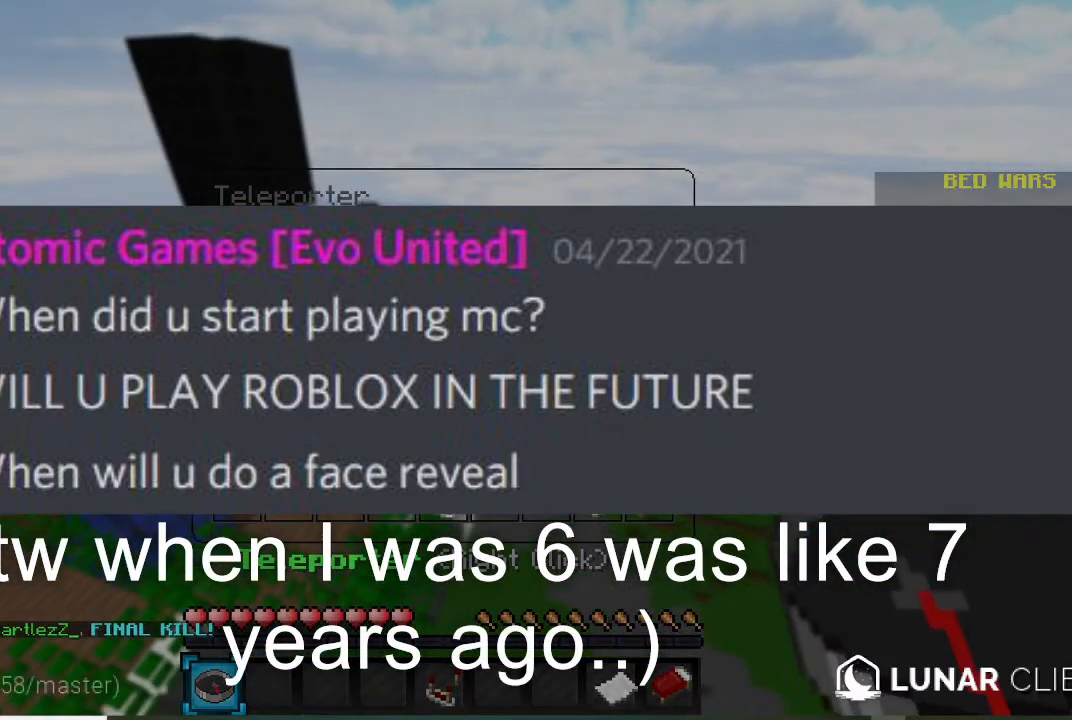
{"keys": [], "mouse": [], "events": []}
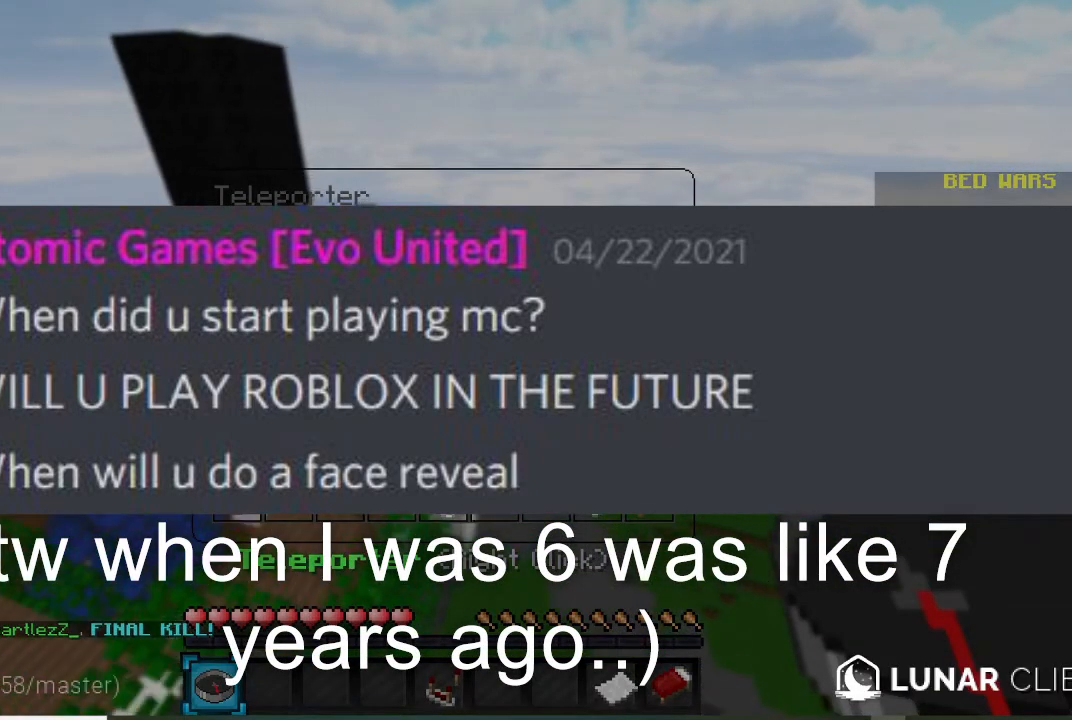
{"keys": [], "mouse": [], "events": []}
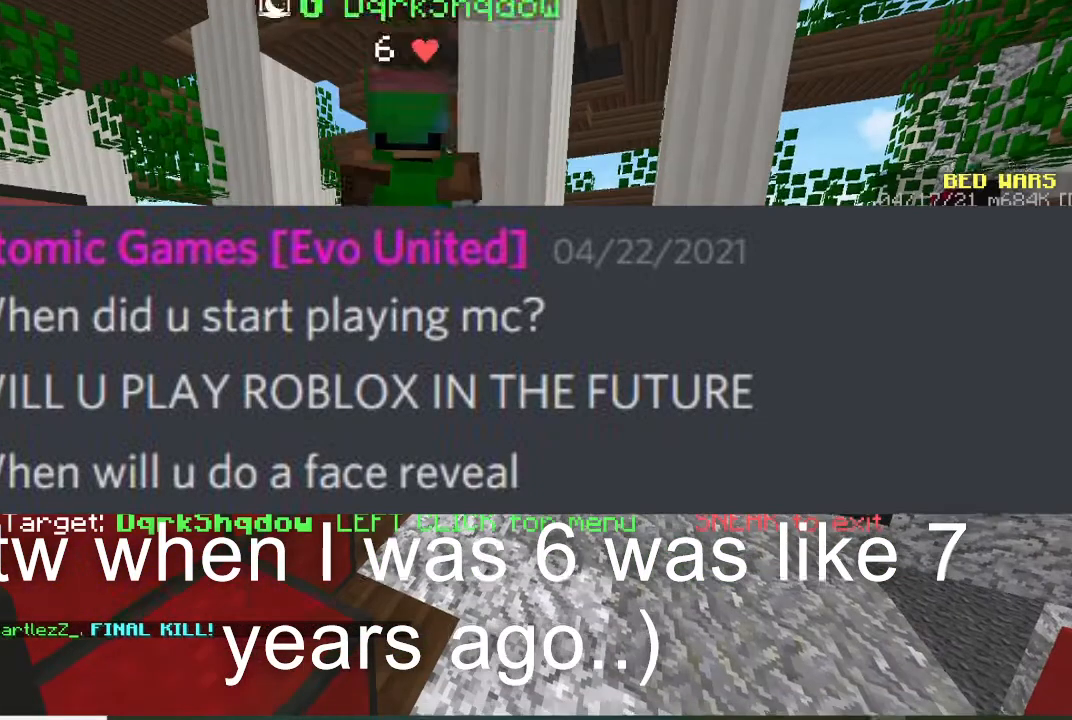
{"keys": ["w"], "mouse": [], "events": [[200, "w", "down"]]}
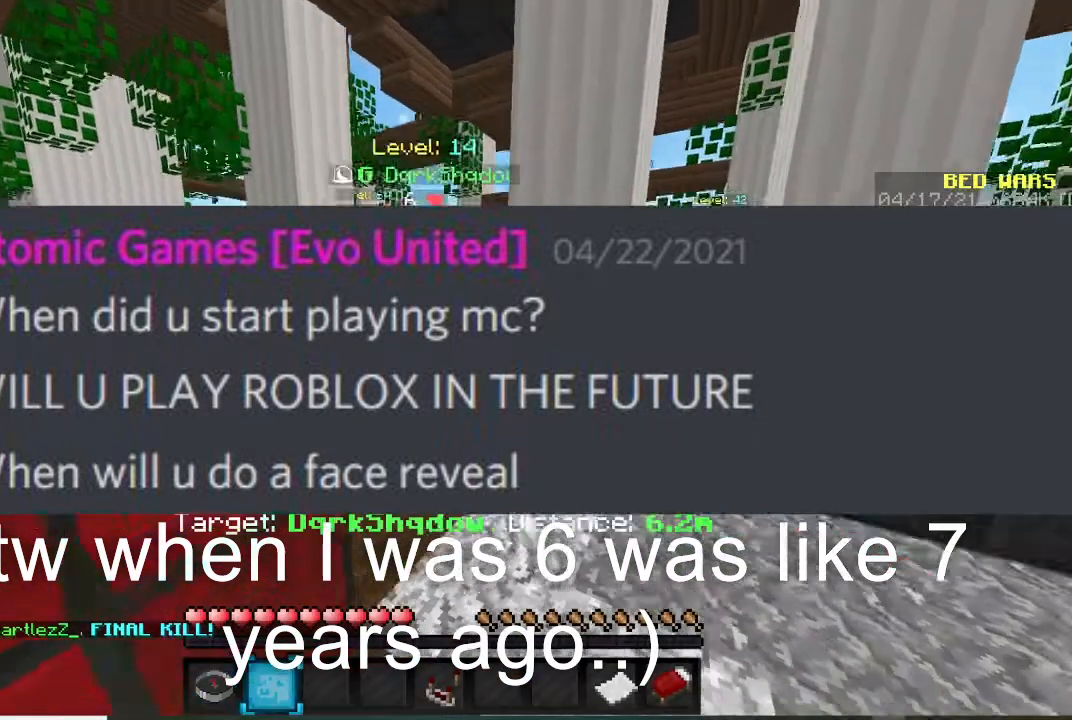
{"keys": ["w"], "mouse": [], "events": []}
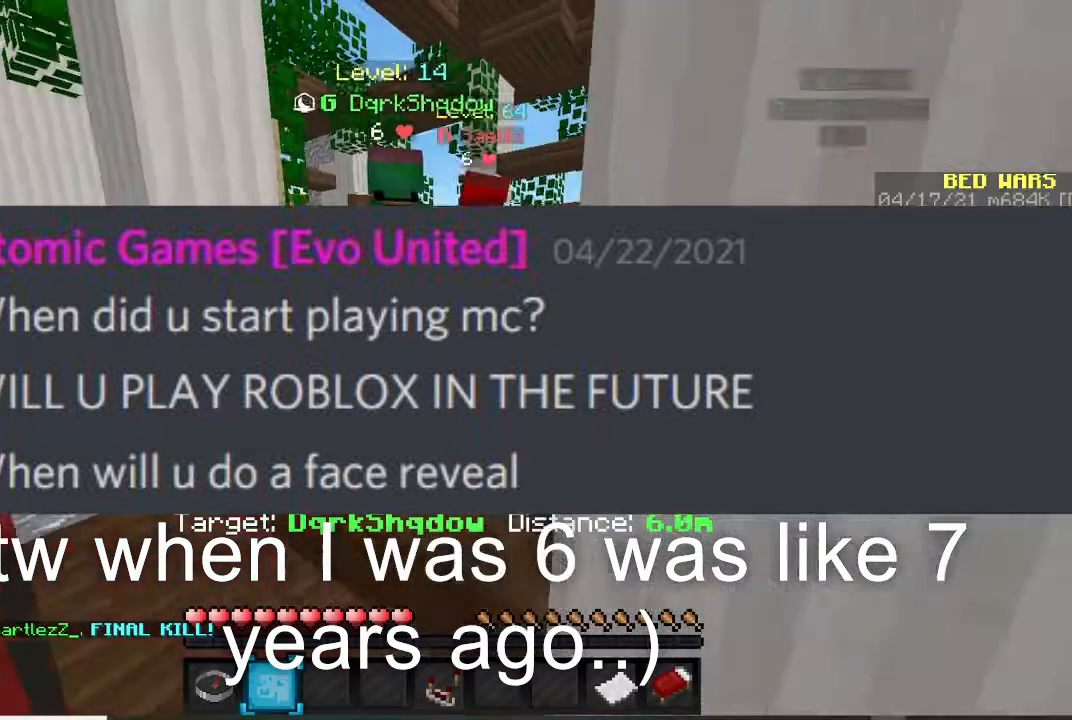
{"keys": [], "mouse": [], "events": [[167, "a", "down"], [300, "a", "up"], [501, "w", "up"]]}
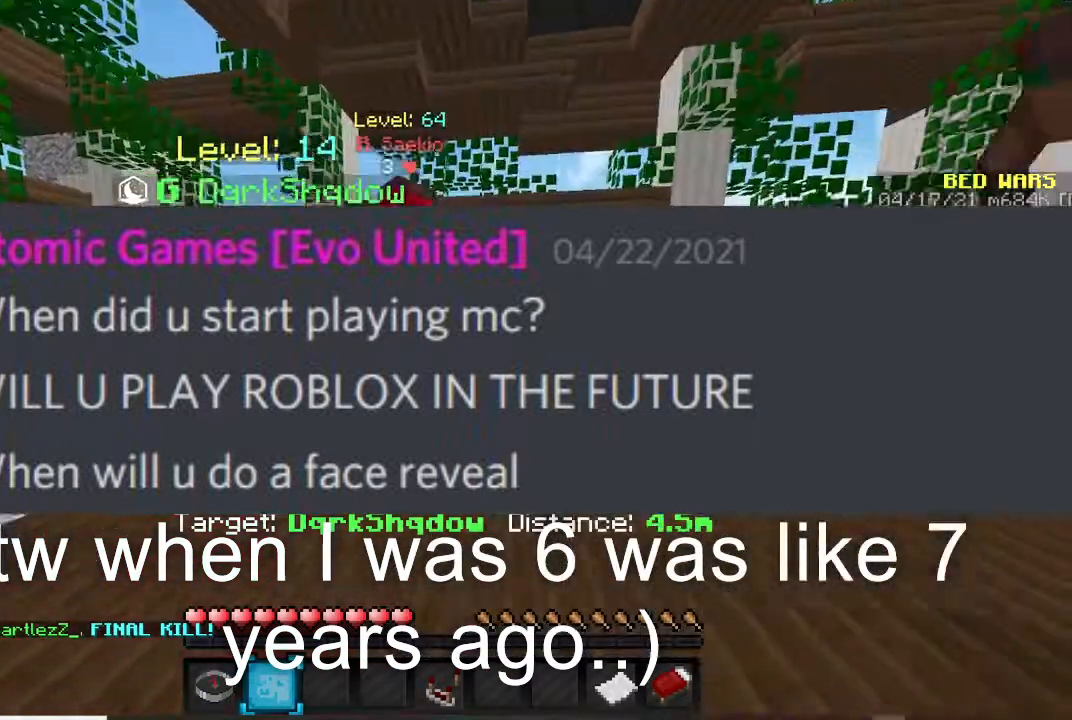
{"keys": [], "mouse": [], "events": []}